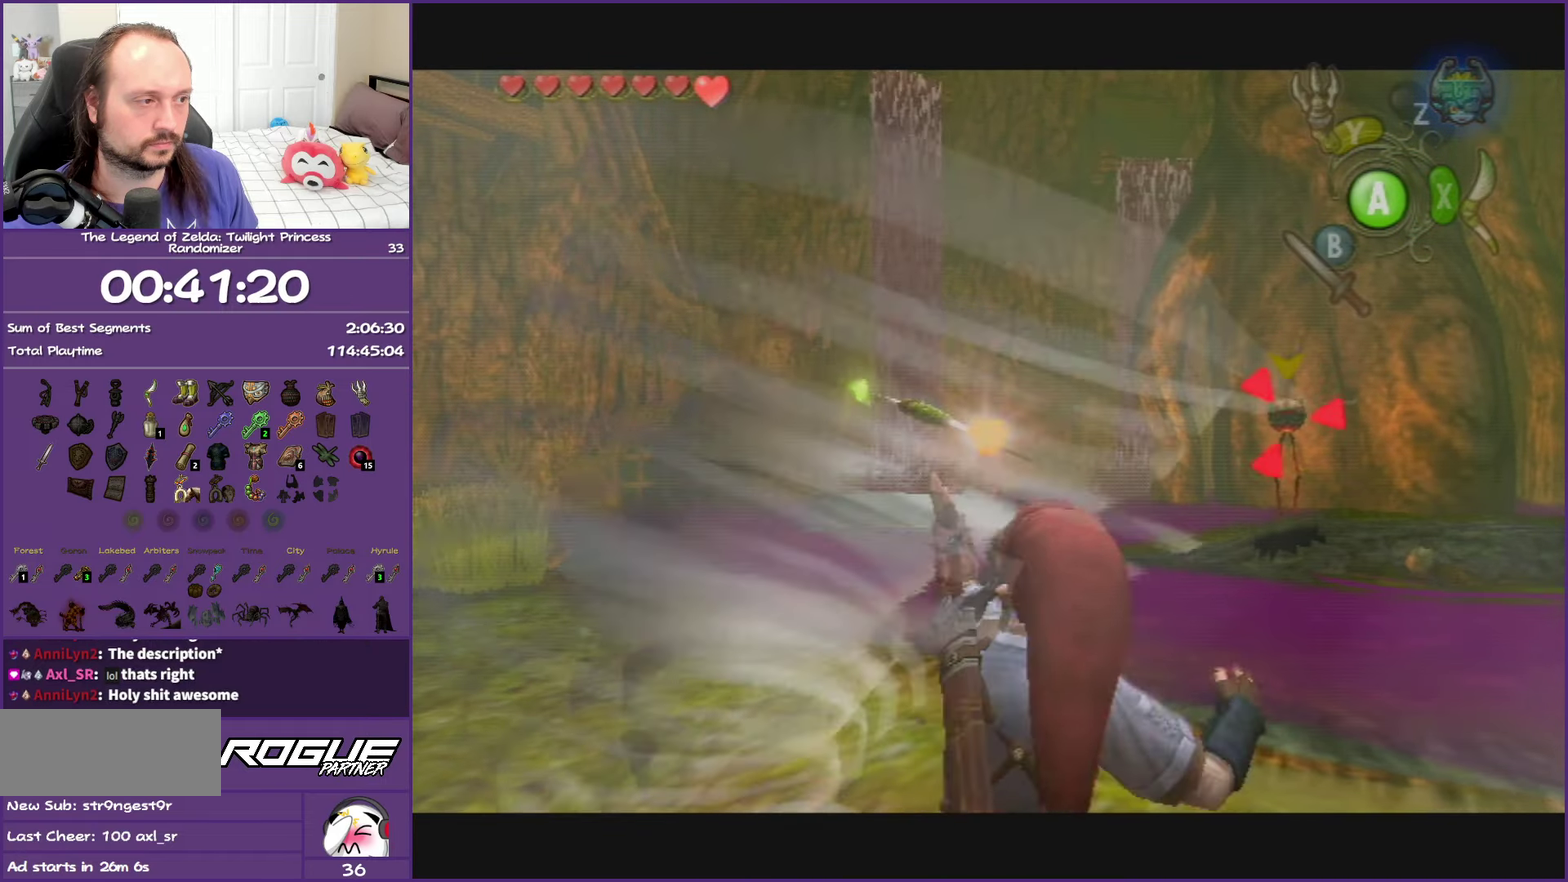
Gameplay with a controller (Nintendo layout); each line is a JSON object with the inputs held at the frame after it. "events" lists button and stick changes between this image and that frame as [ms after this image, input, new state], when the widget could be followed in between. This overlay highlights the sticks when they move; stick clicks (L3 R3) are not distinguishable. Not read: L3 R2 R3 right_stick.
{"buttons": [], "left_stick": "center", "events": []}
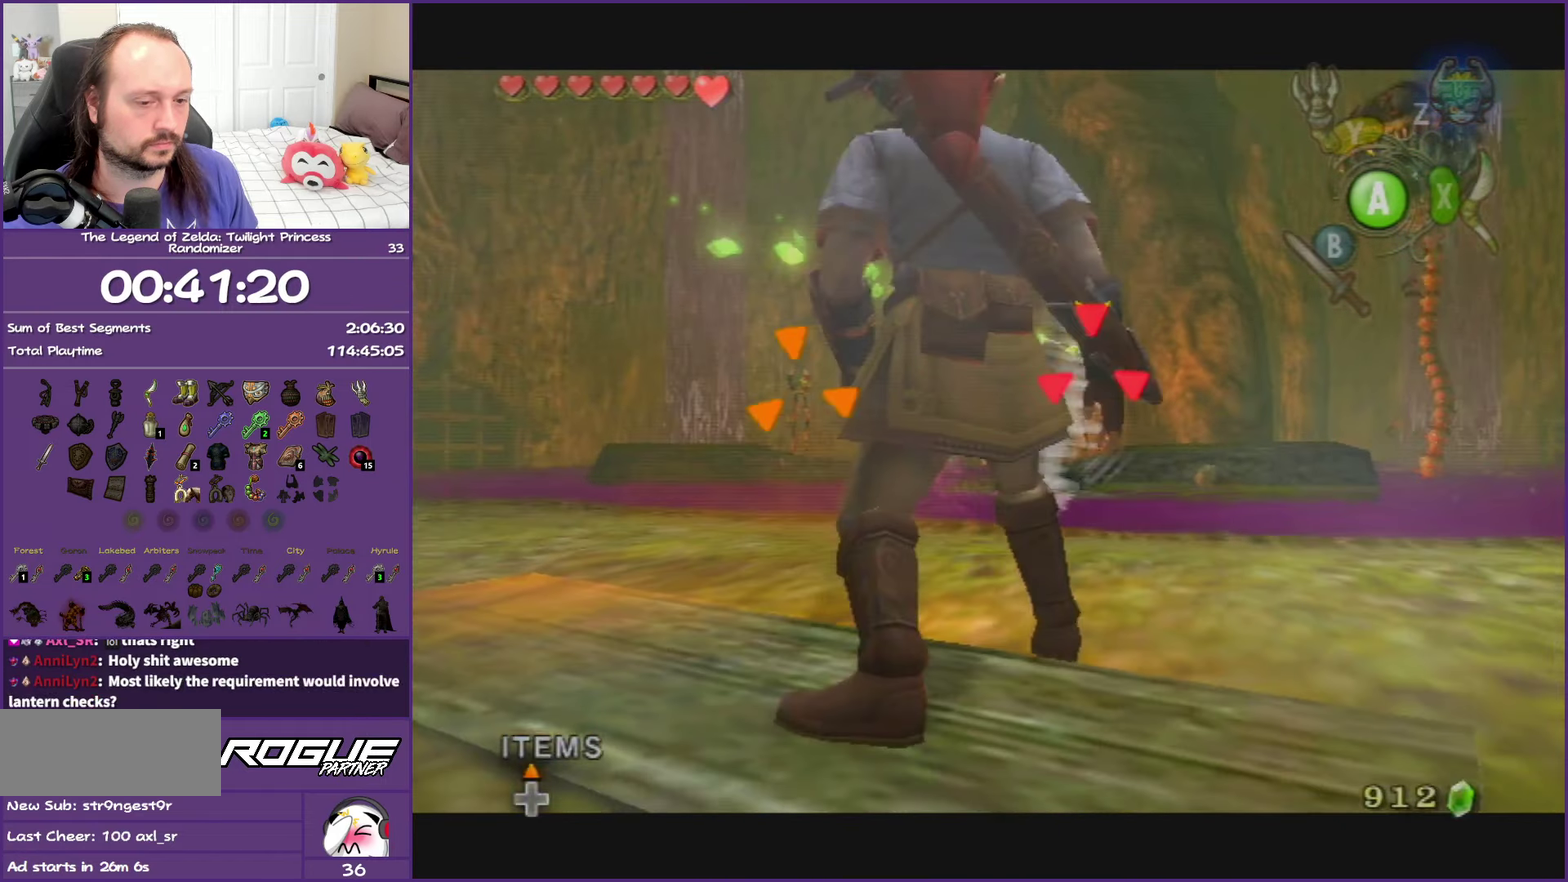
{"buttons": [], "left_stick": "center", "events": []}
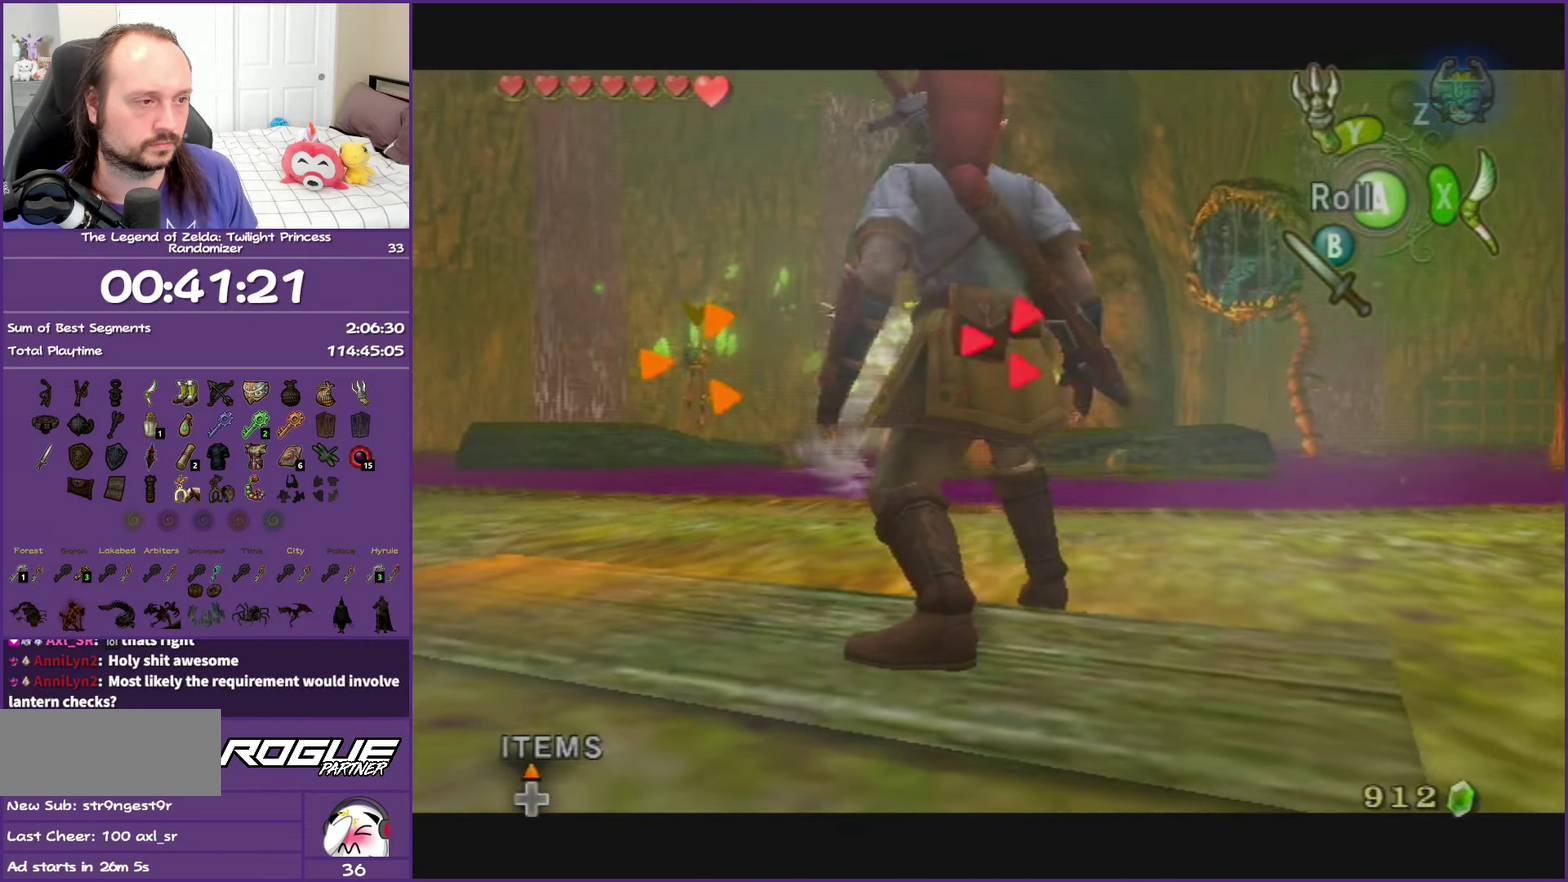
{"buttons": [], "left_stick": "center", "events": []}
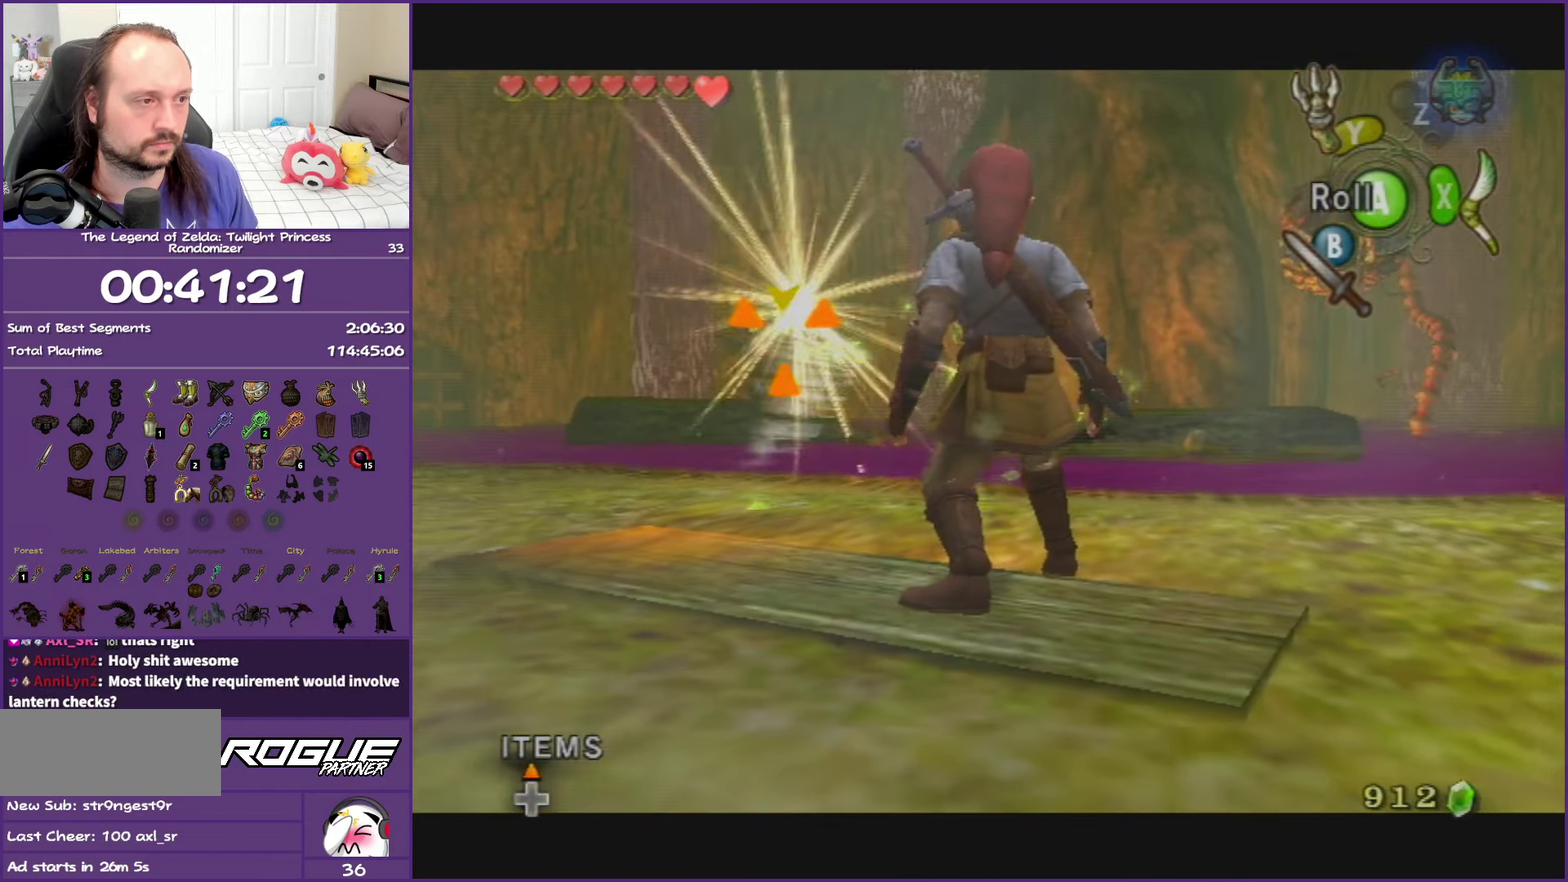
{"buttons": [], "left_stick": "center", "events": []}
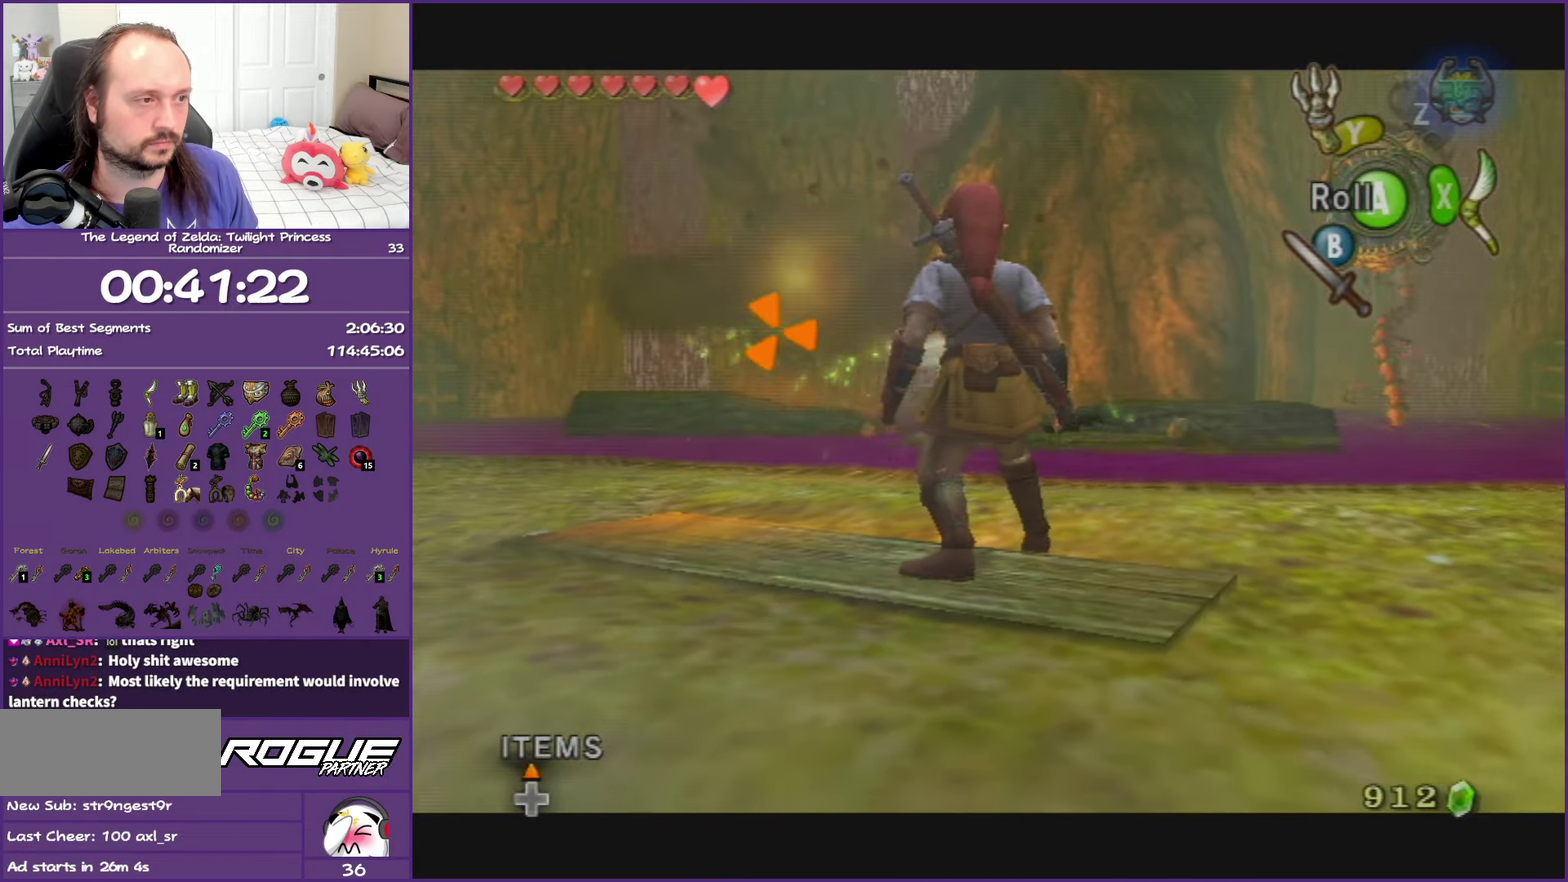
{"buttons": [], "left_stick": "center", "events": []}
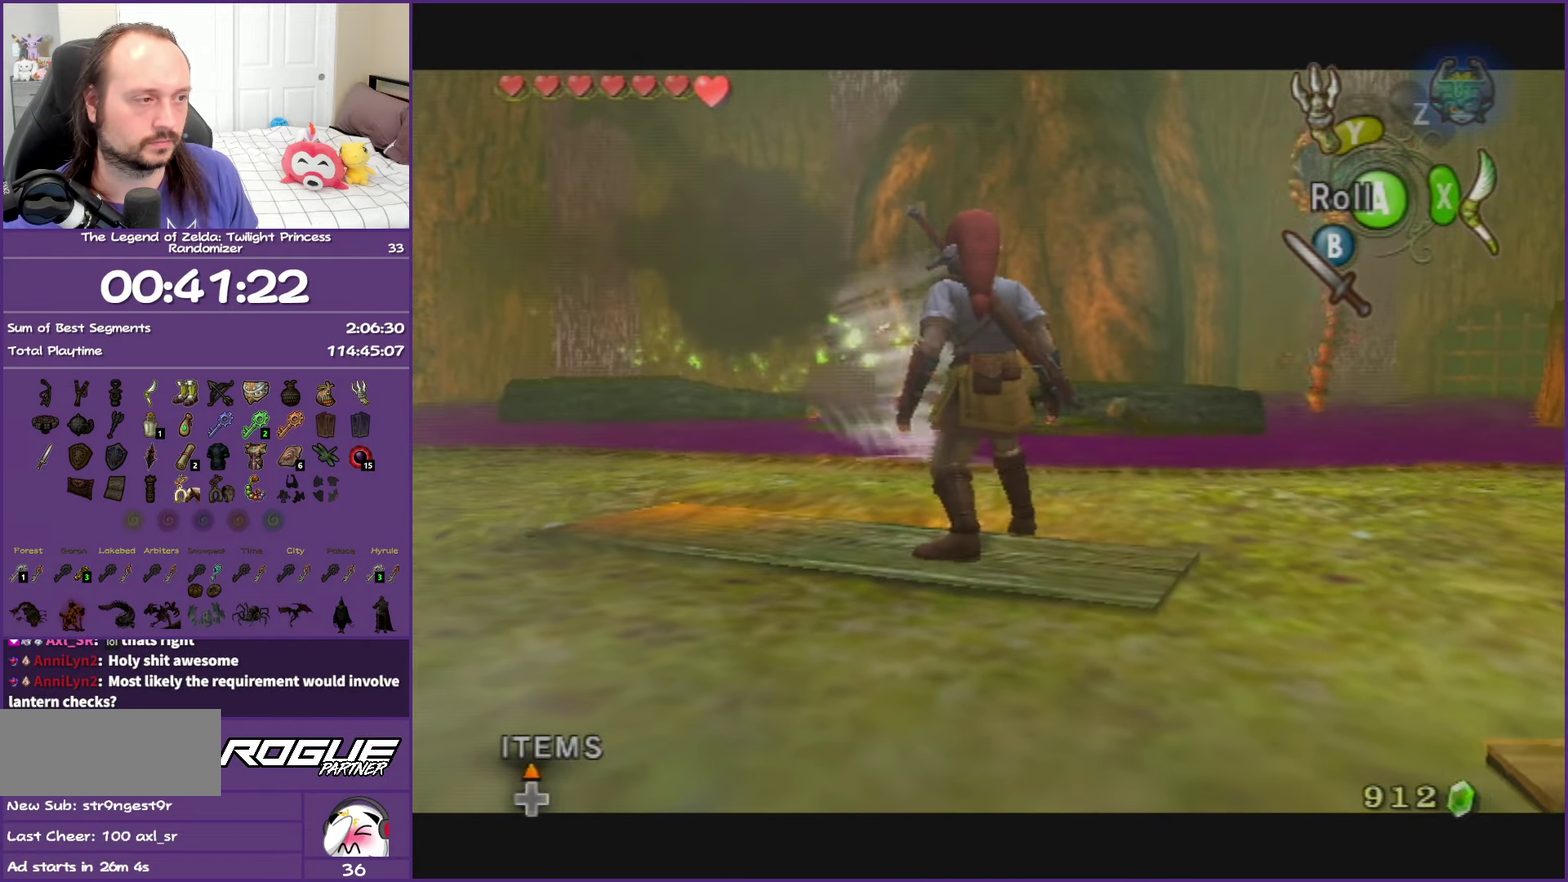
{"buttons": ["X"], "left_stick": "center", "events": [[317, "X", "down"]]}
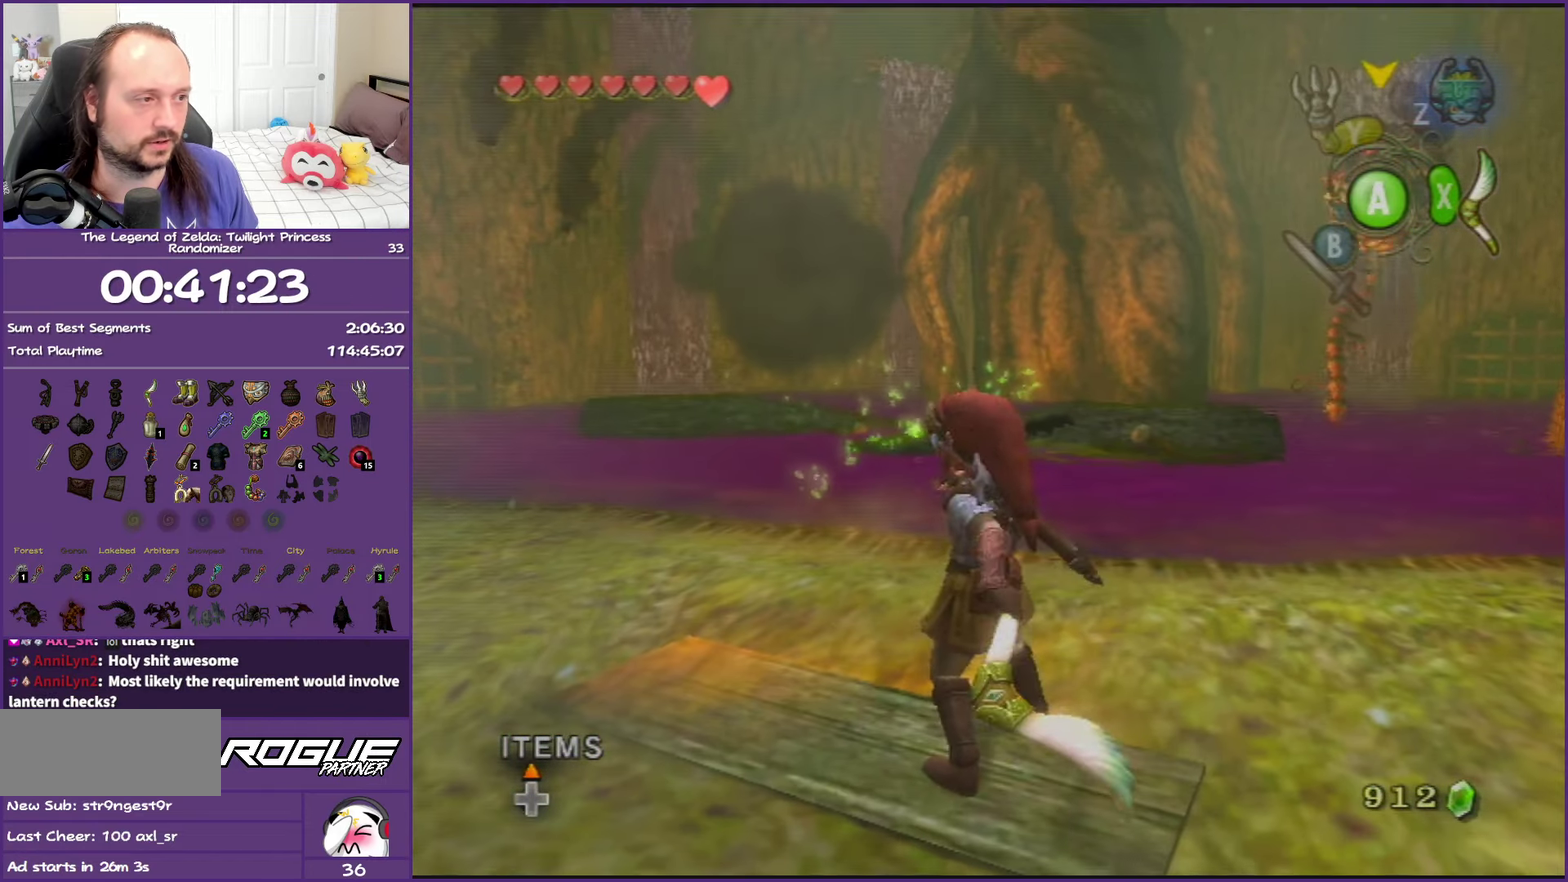
{"buttons": ["X"], "left_stick": "center", "events": []}
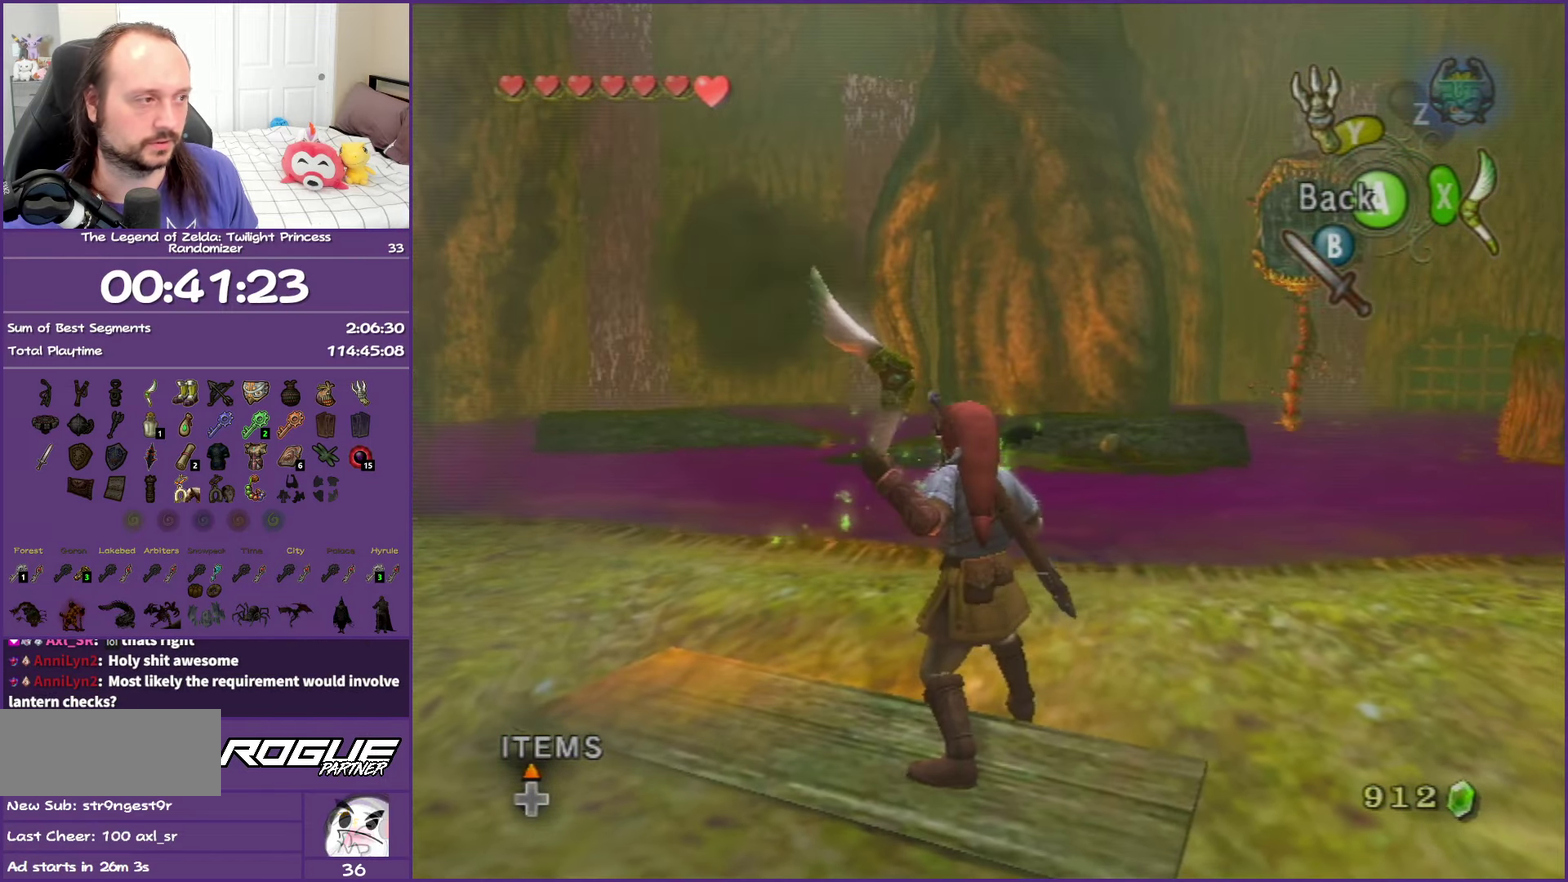
{"buttons": ["X"], "left_stick": "right", "events": [[283, "left_stick", "right"]]}
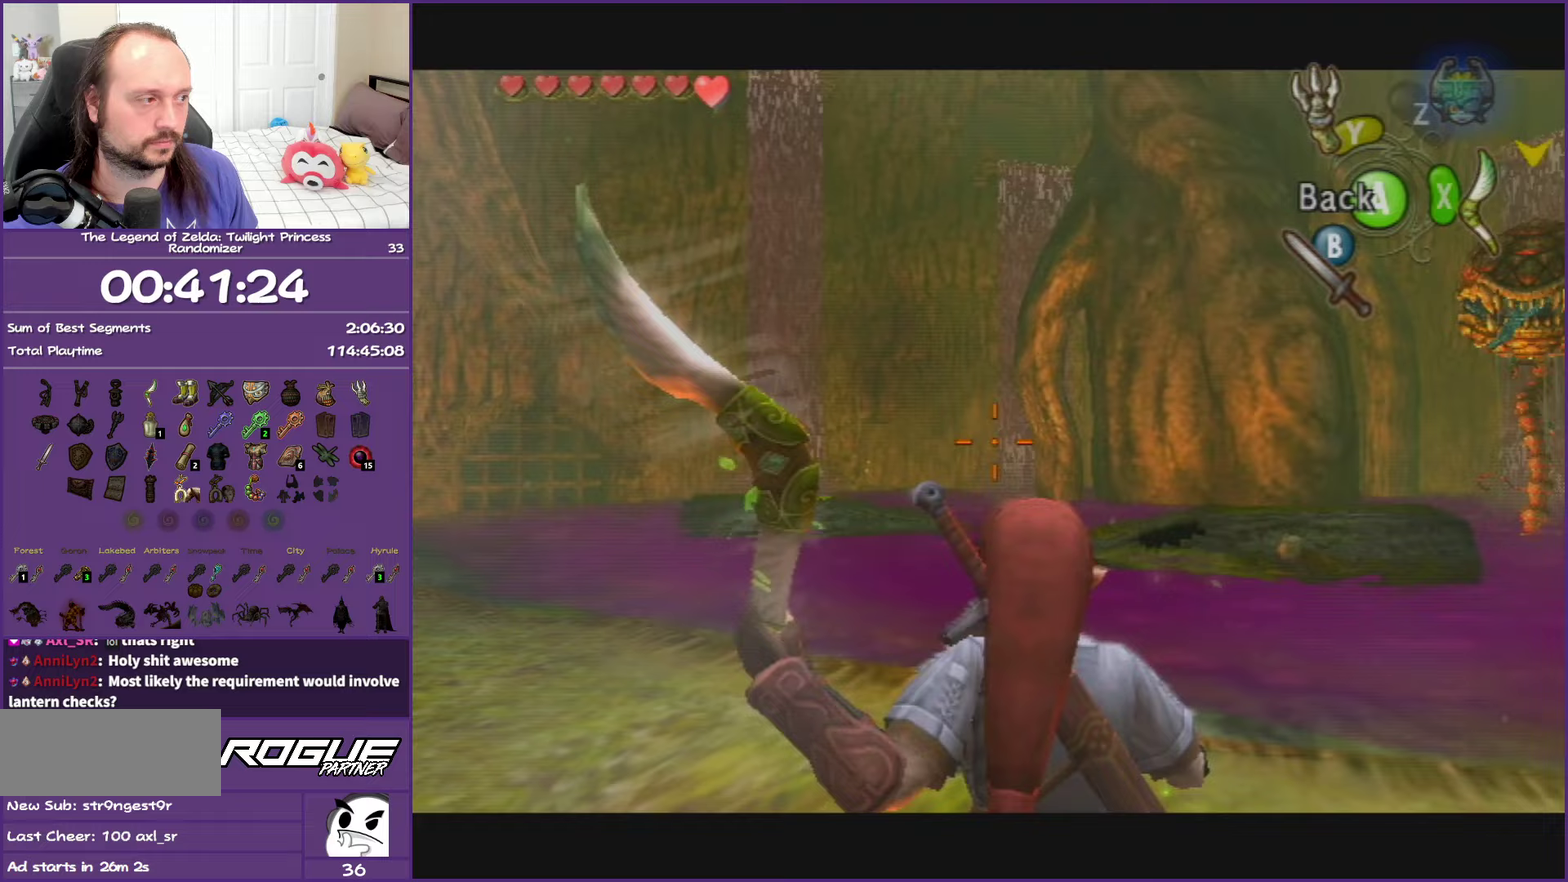
{"buttons": ["X"], "left_stick": "center", "events": [[233, "left_stick", "down-right"], [283, "left_stick", "center"]]}
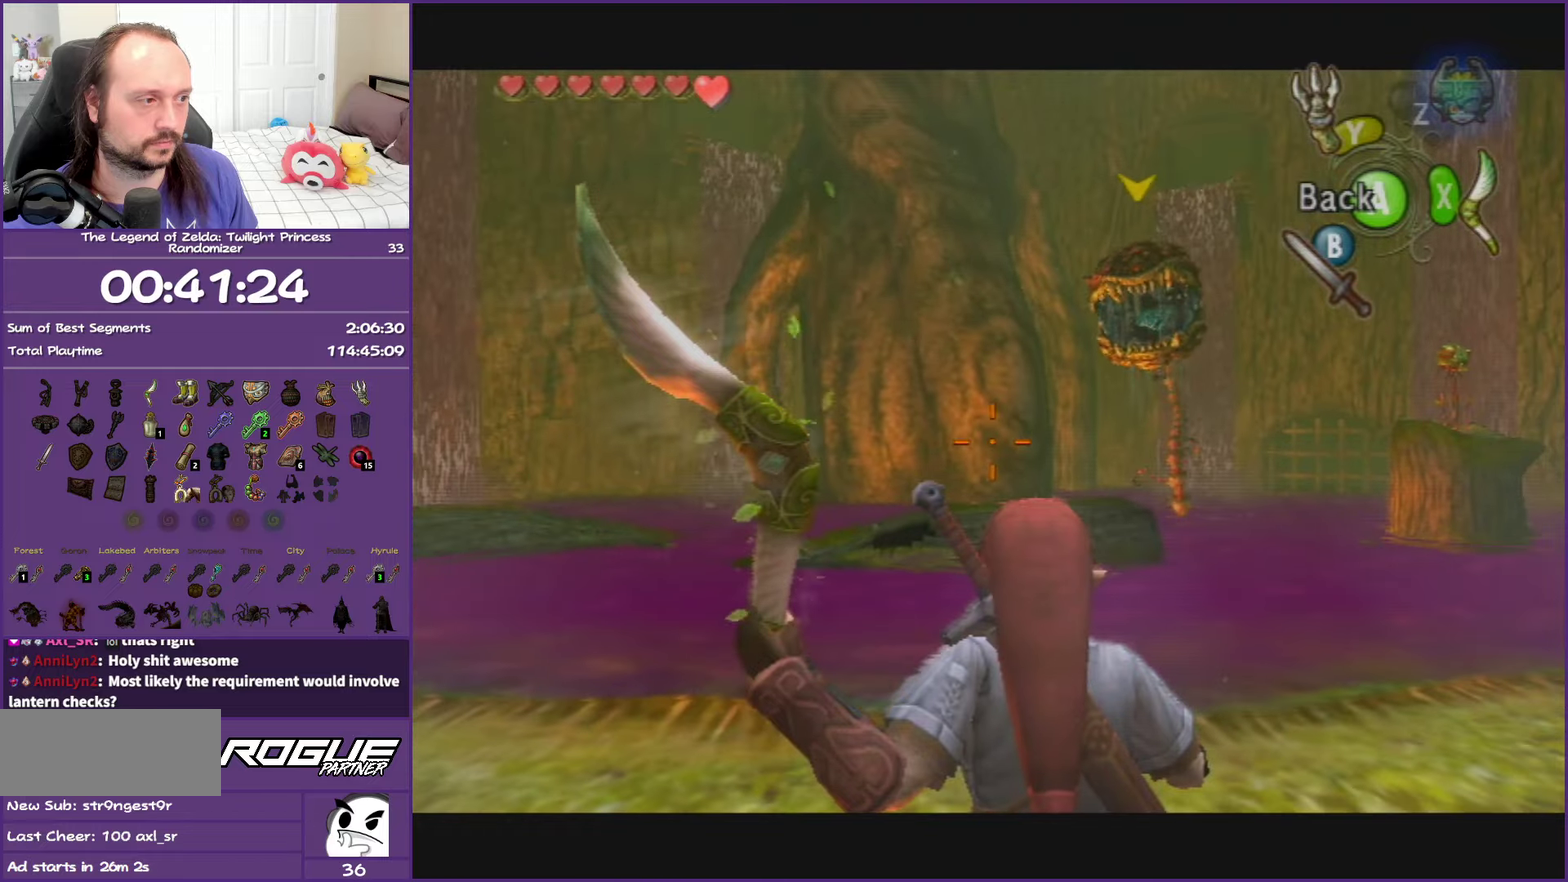
{"buttons": ["X"], "left_stick": "right", "events": [[150, "left_stick", "right"]]}
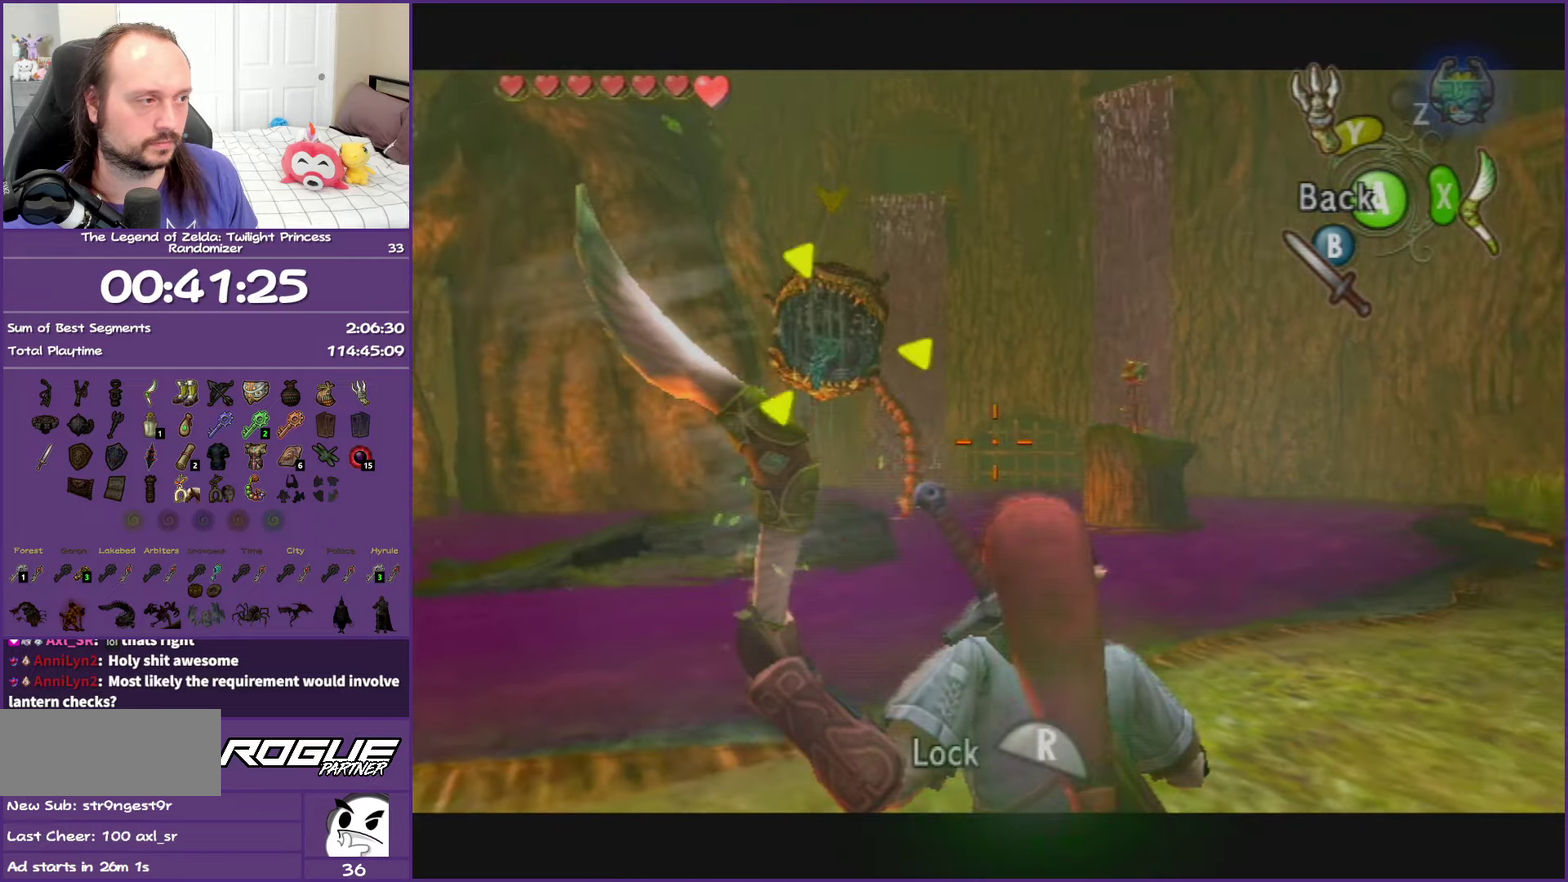
{"buttons": ["X"], "left_stick": "left", "events": [[17, "left_stick", "center"], [83, "R1", "down"], [267, "R1", "up"], [450, "left_stick", "left"]]}
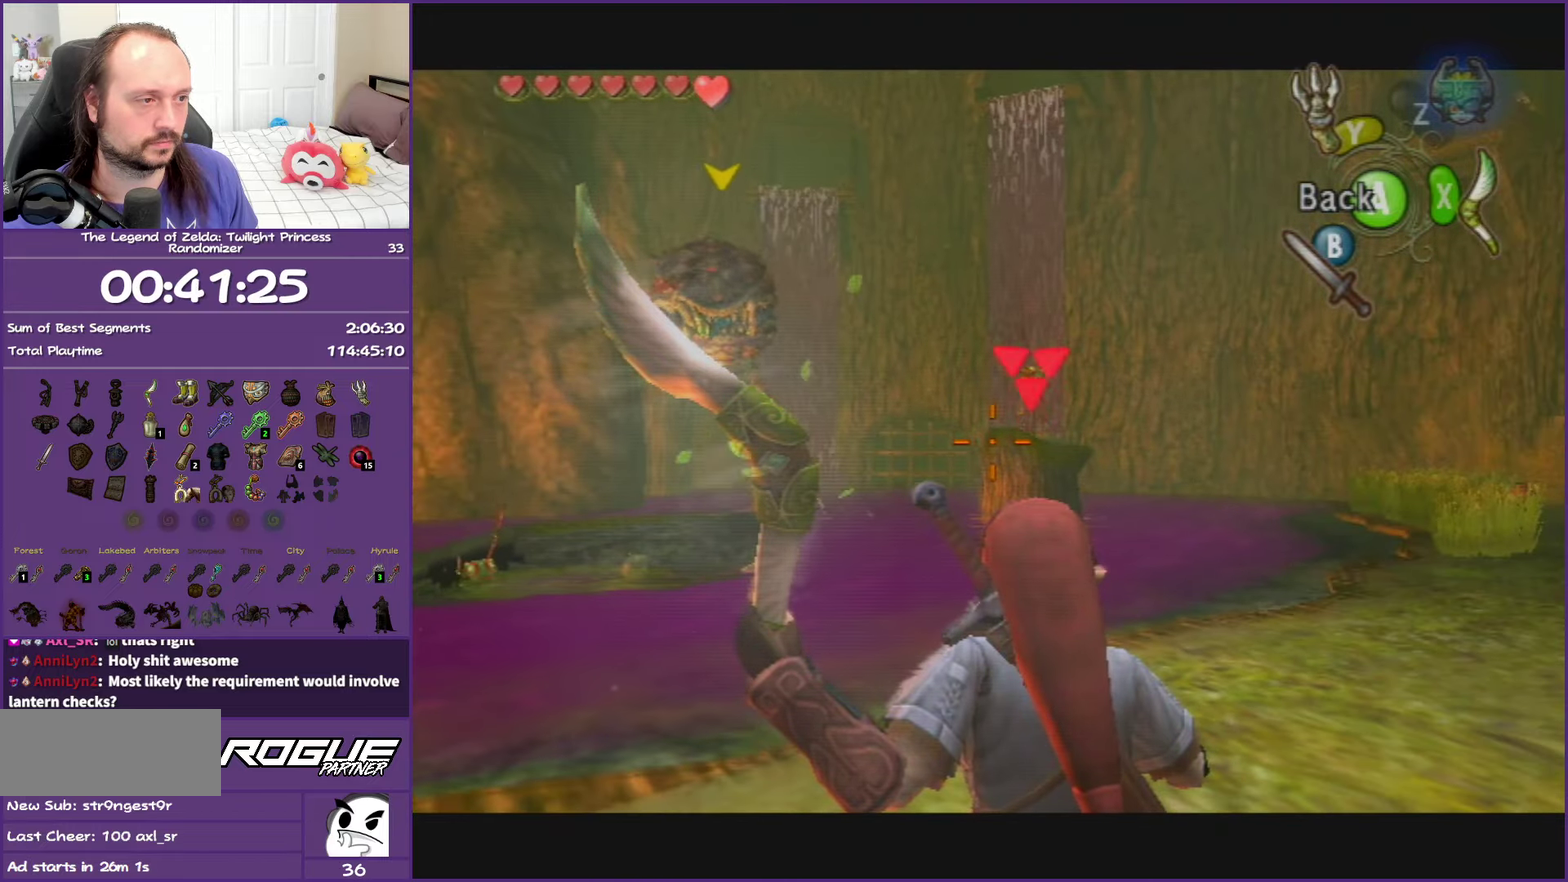
{"buttons": ["X"], "left_stick": "center", "events": [[133, "left_stick", "down-left"], [267, "R1", "down"], [300, "left_stick", "center"], [450, "R1", "up"]]}
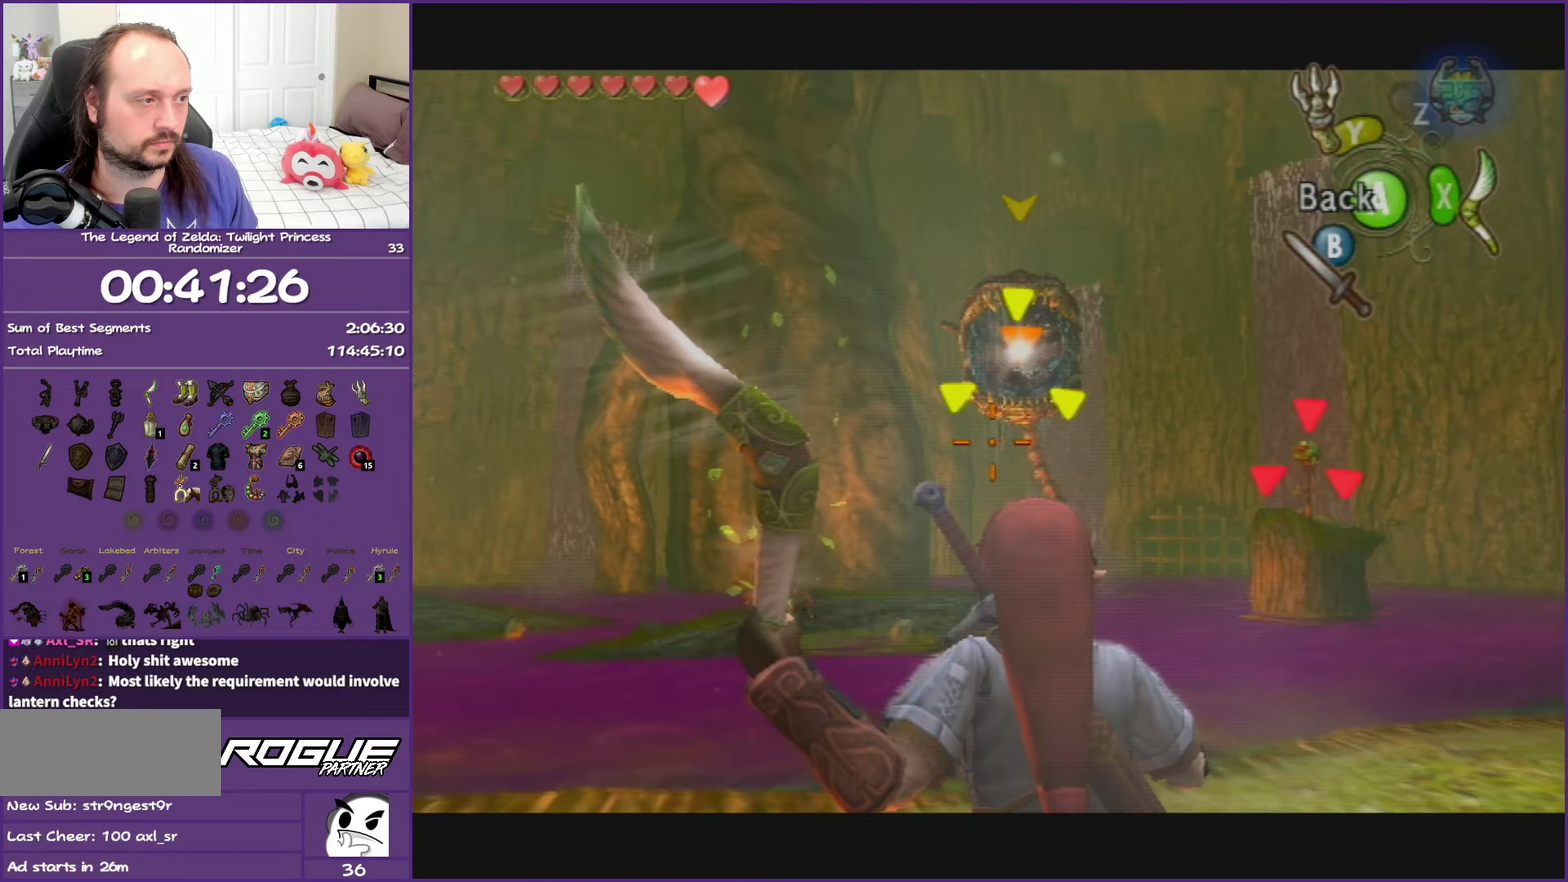
{"buttons": [], "left_stick": "center", "events": [[17, "X", "up"]]}